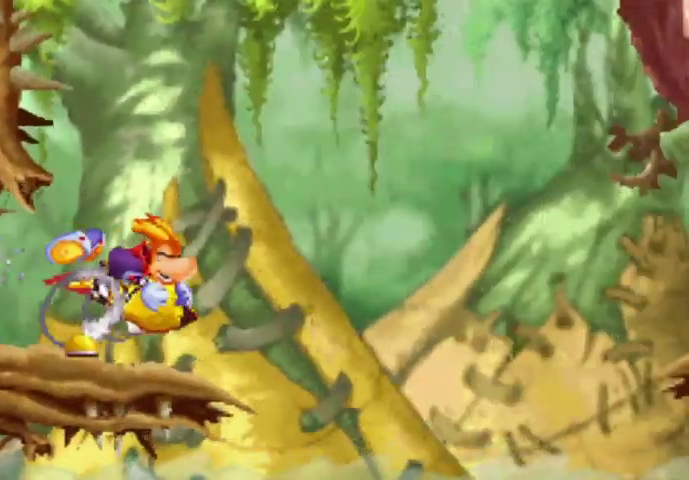
Gameplay with a controller (Xbox layout); each line is a JSON object with the inputs held at the frame after it. "events" lists button and stick changes between this image and that frame as [ms after this image, input, new state], when the widget could be followed in between. Not read: L3 R3 left_stick right_stick.
{"buttons": [], "events": [[67, "A", "down"], [433, "A", "up"]]}
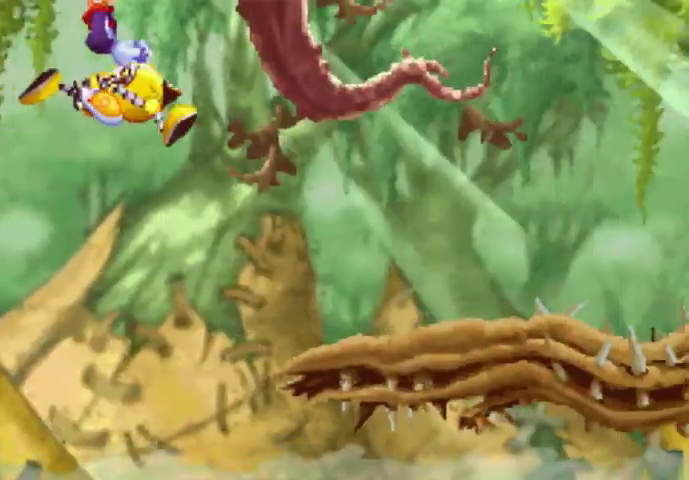
{"buttons": ["X"], "events": [[367, "X", "down"]]}
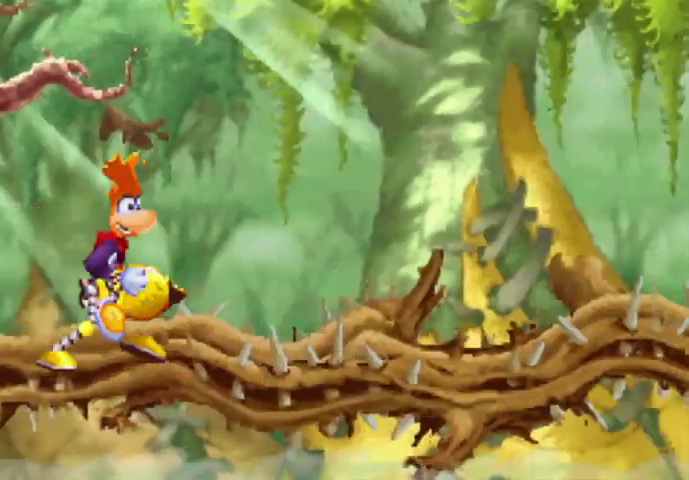
{"buttons": ["X"], "events": [[67, "X", "up"], [433, "X", "down"]]}
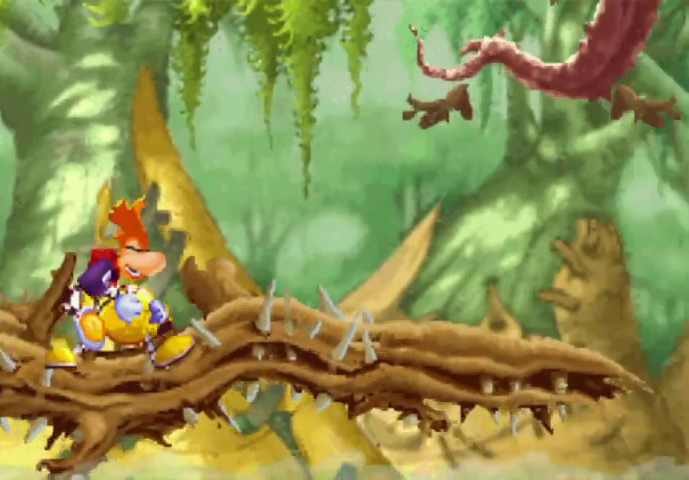
{"buttons": ["X"], "events": [[67, "X", "up"], [500, "X", "down"]]}
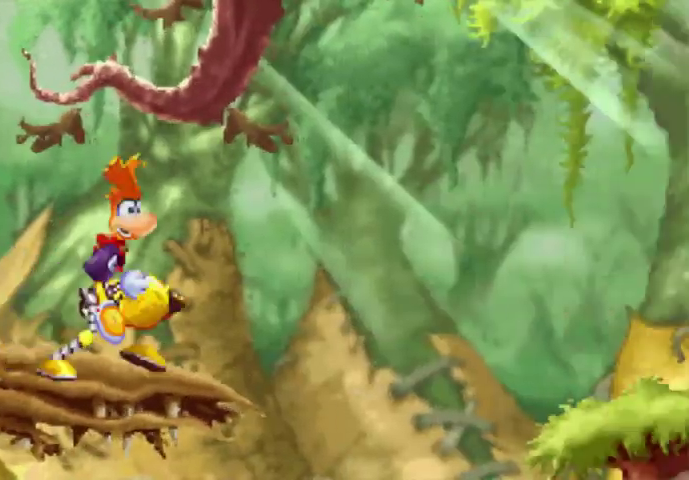
{"buttons": [], "events": [[67, "X", "up"], [133, "A", "down"], [367, "A", "up"]]}
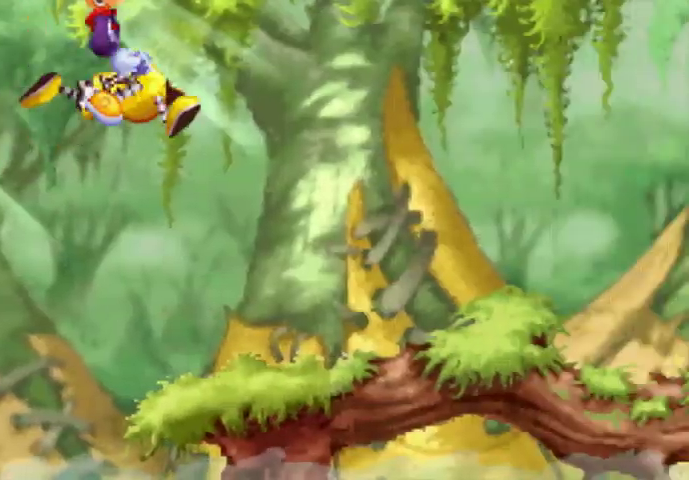
{"buttons": ["A", "DPAD_UP", "DPAD_RIGHT"], "events": [[200, "DPAD_RIGHT", "down"], [267, "DPAD_UP", "down"], [500, "A", "down"]]}
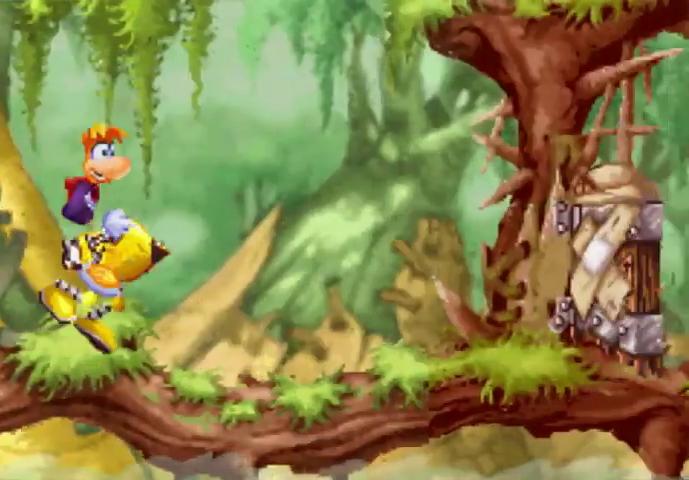
{"buttons": ["DPAD_UP", "DPAD_RIGHT"], "events": [[367, "A", "up"]]}
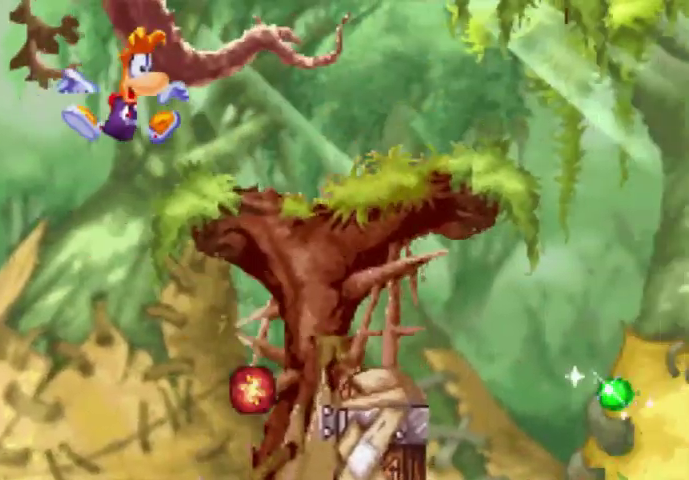
{"buttons": ["DPAD_UP", "DPAD_RIGHT"], "events": []}
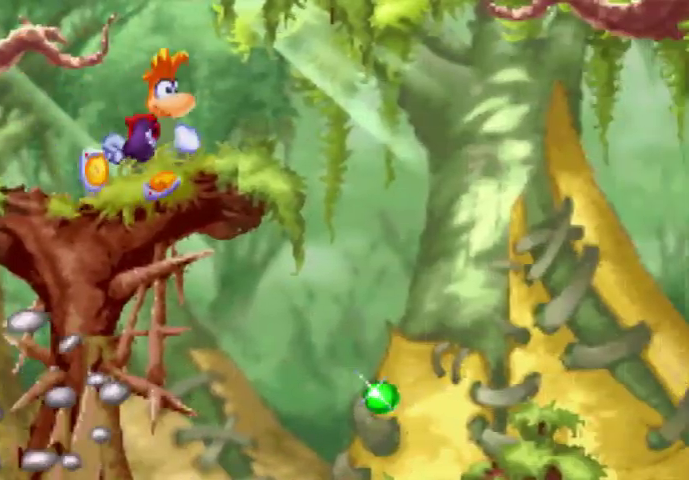
{"buttons": ["DPAD_UP", "DPAD_RIGHT"], "events": []}
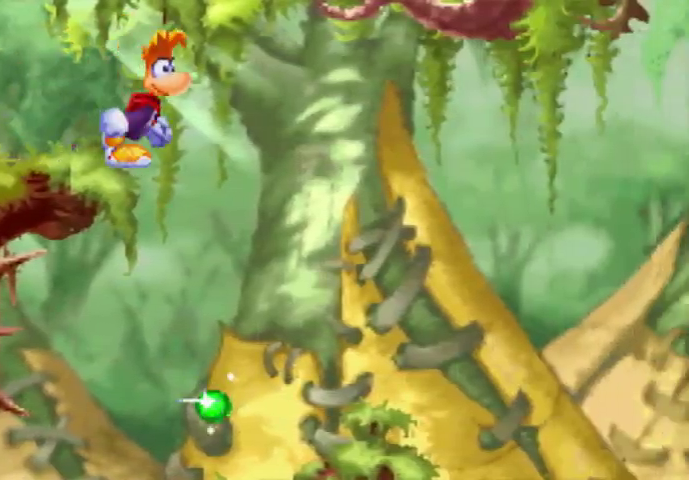
{"buttons": ["DPAD_UP", "DPAD_RIGHT"], "events": [[200, "DPAD_RIGHT", "up"], [200, "DPAD_UP", "up"], [300, "DPAD_RIGHT", "down"], [300, "DPAD_UP", "down"]]}
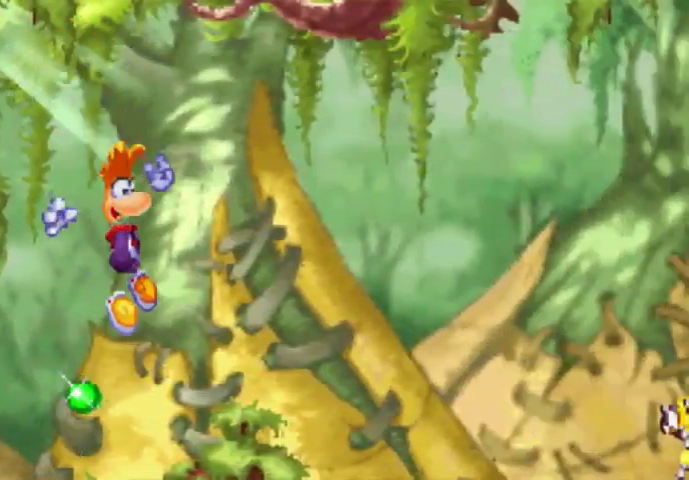
{"buttons": ["A", "DPAD_UP", "DPAD_RIGHT"], "events": [[433, "A", "down"]]}
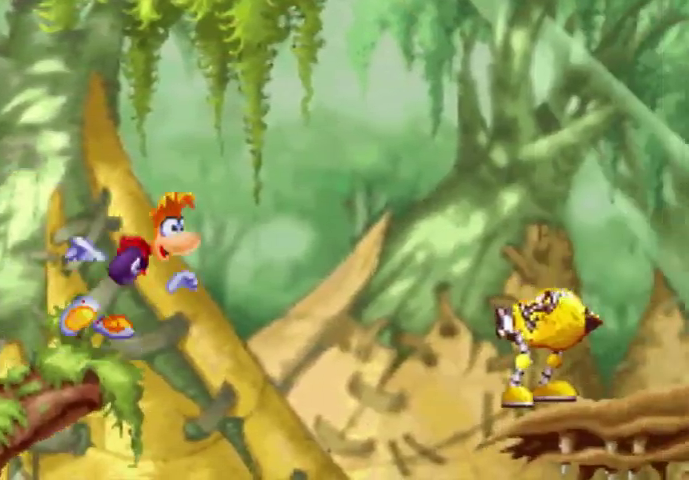
{"buttons": ["A", "DPAD_UP", "DPAD_RIGHT"], "events": [[133, "A", "up"], [367, "A", "down"]]}
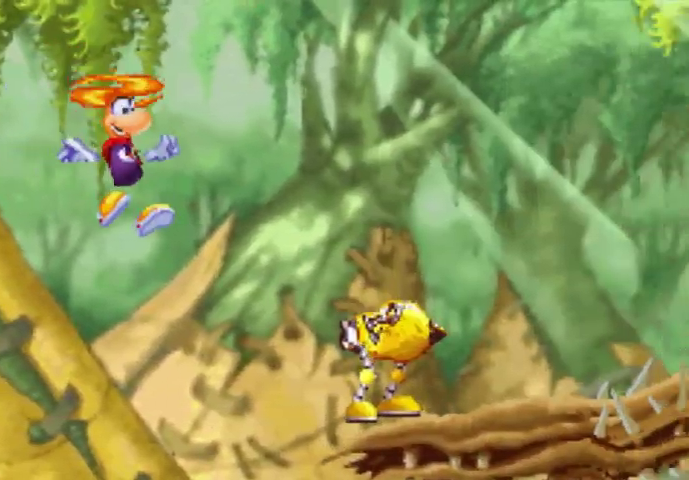
{"buttons": ["A", "DPAD_UP", "DPAD_RIGHT"], "events": []}
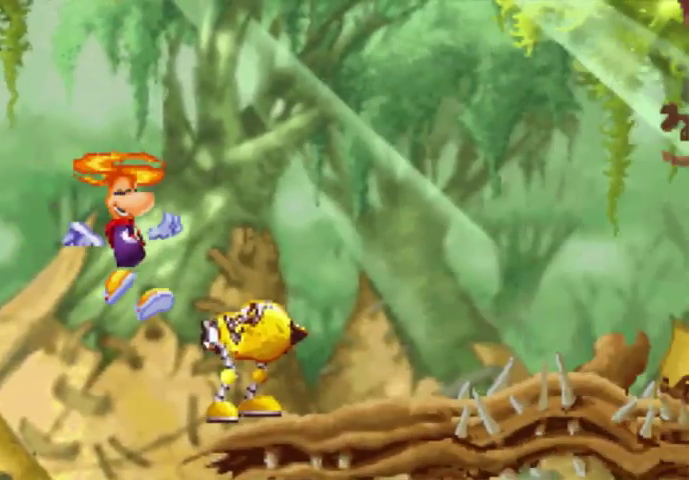
{"buttons": [], "events": [[267, "A", "up"], [367, "DPAD_RIGHT", "up"], [367, "DPAD_UP", "up"]]}
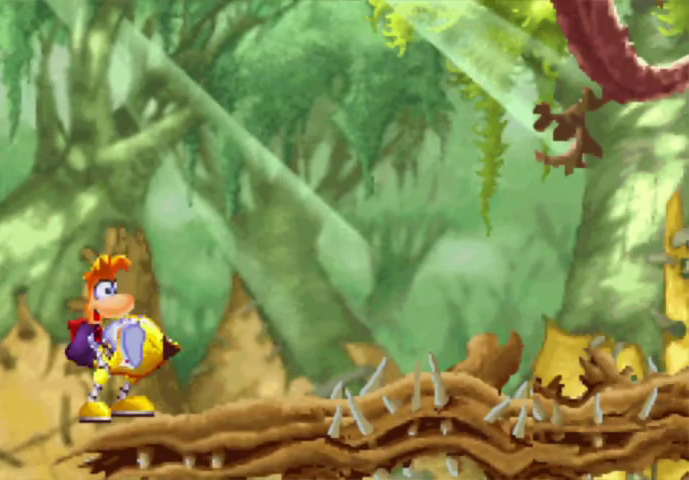
{"buttons": [], "events": [[267, "X", "down"], [433, "X", "up"]]}
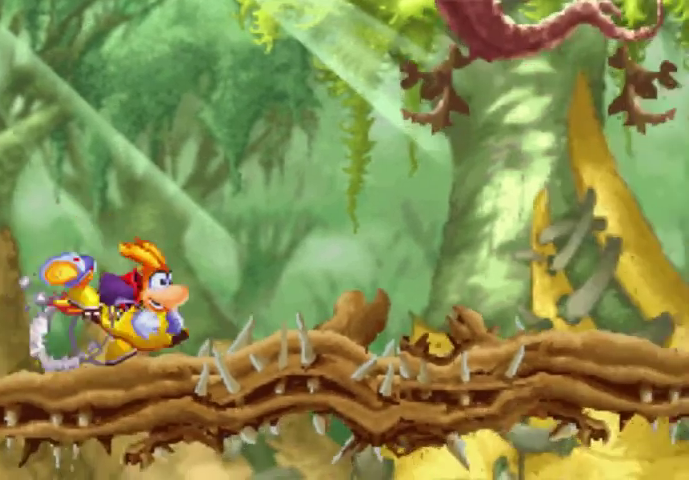
{"buttons": [], "events": []}
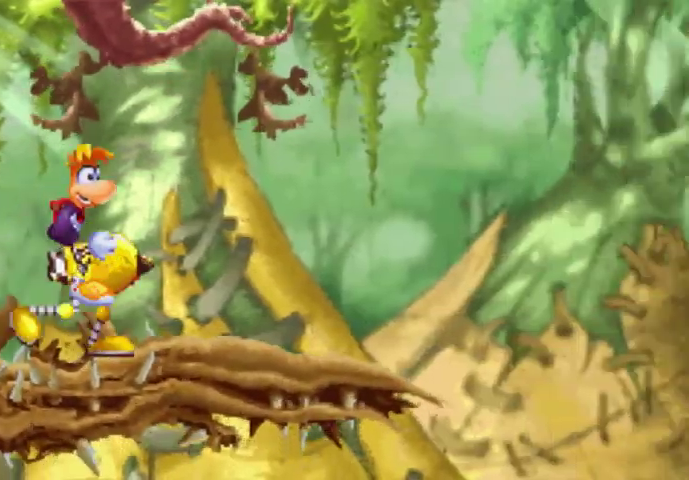
{"buttons": ["A"], "events": [[200, "X", "down"], [300, "X", "up"], [433, "A", "down"]]}
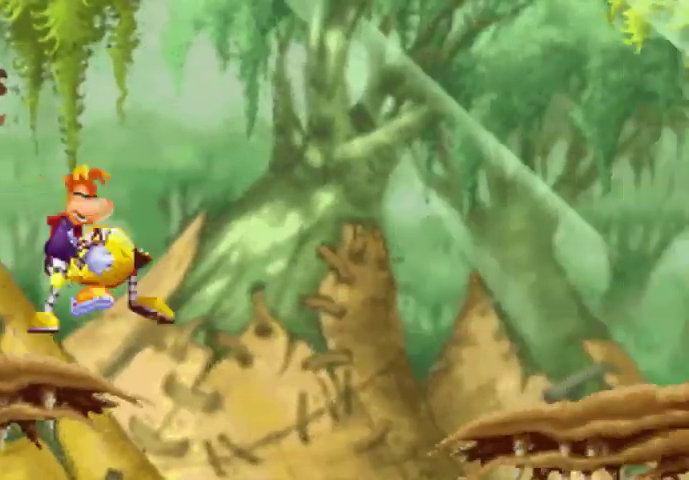
{"buttons": [], "events": [[67, "A", "up"]]}
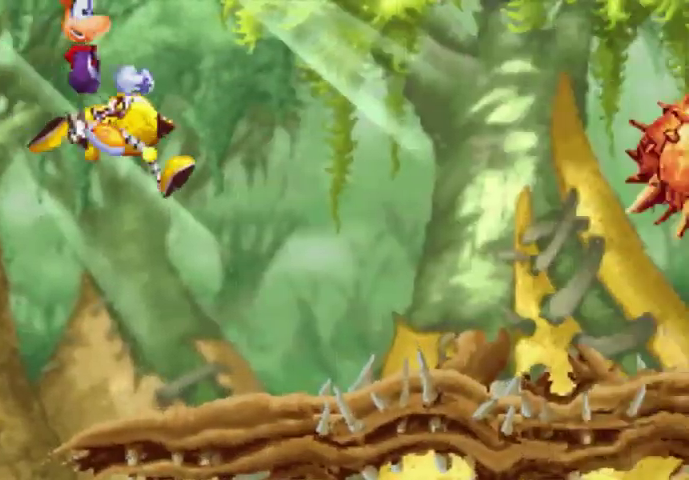
{"buttons": [], "events": [[300, "X", "down"], [500, "X", "up"]]}
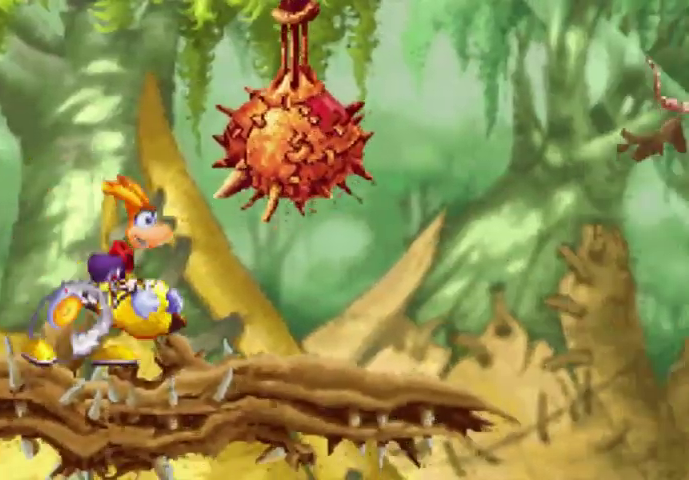
{"buttons": ["A"], "events": [[300, "X", "down"], [367, "X", "up"], [500, "A", "down"]]}
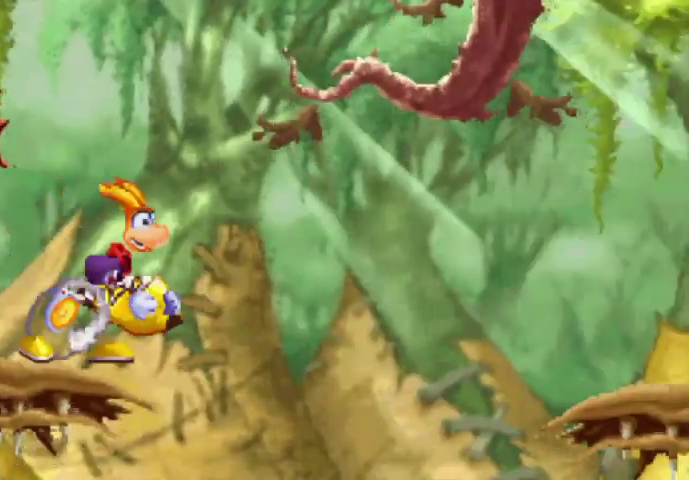
{"buttons": [], "events": [[200, "A", "up"]]}
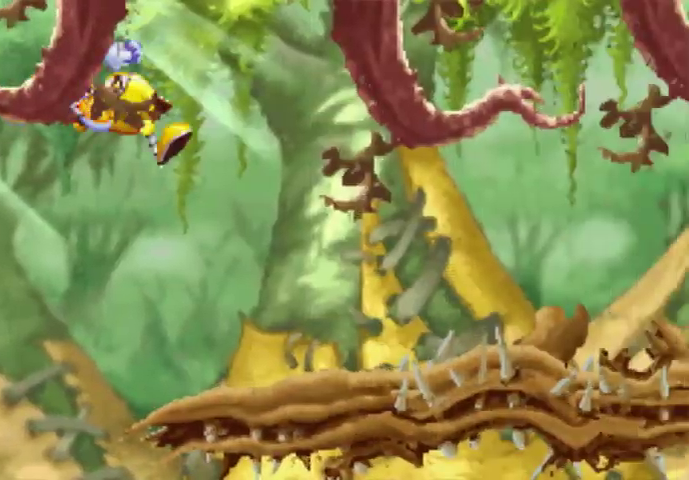
{"buttons": ["X"], "events": [[367, "X", "down"]]}
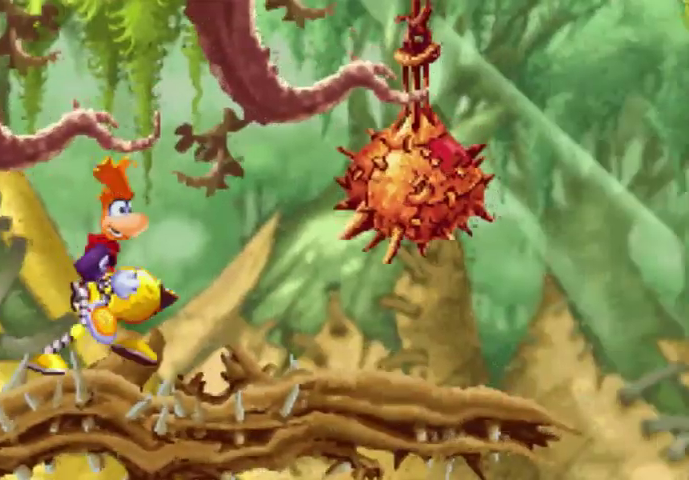
{"buttons": [], "events": [[67, "X", "up"], [367, "X", "down"], [500, "X", "up"]]}
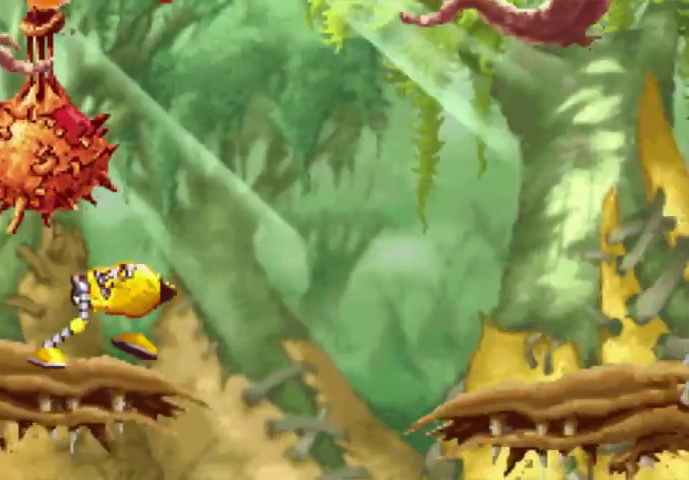
{"buttons": [], "events": [[67, "A", "down"], [267, "A", "up"]]}
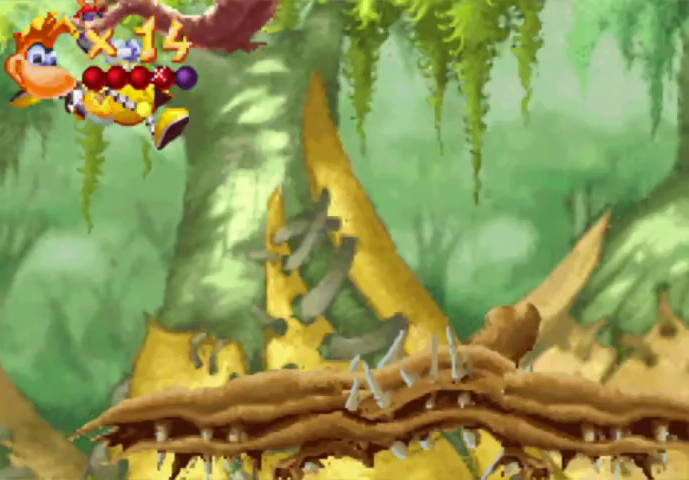
{"buttons": ["X"], "events": [[367, "X", "down"]]}
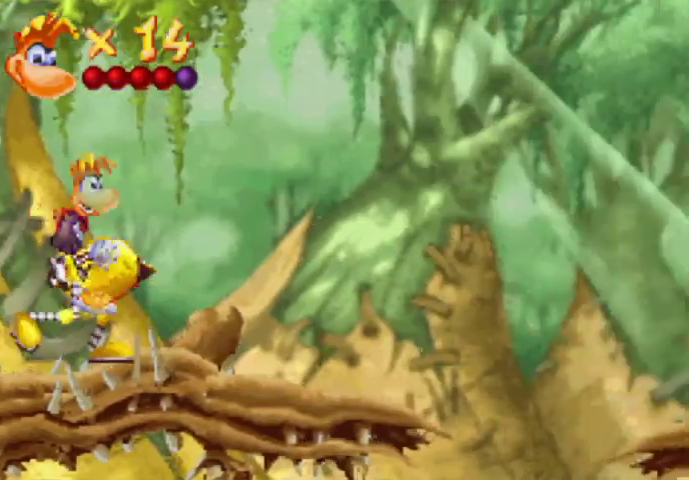
{"buttons": [], "events": [[67, "X", "up"], [133, "A", "down"], [300, "A", "up"]]}
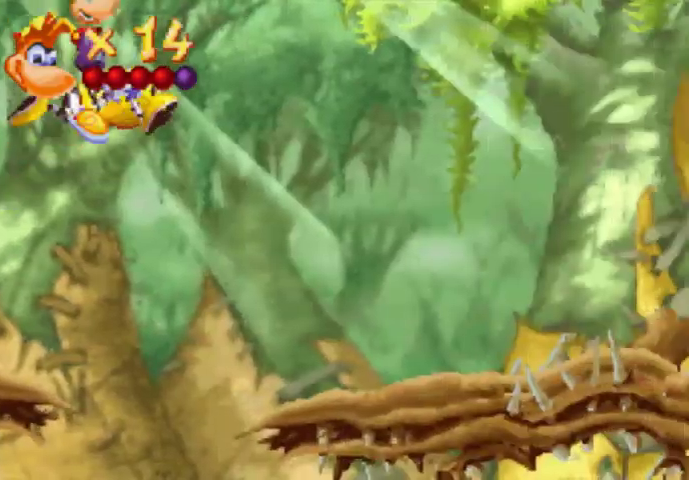
{"buttons": [], "events": []}
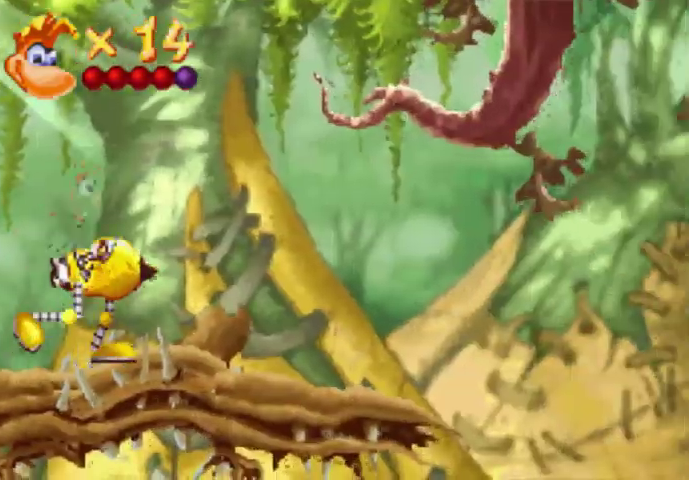
{"buttons": [], "events": [[67, "X", "down"], [200, "X", "up"], [267, "A", "down"], [433, "A", "up"]]}
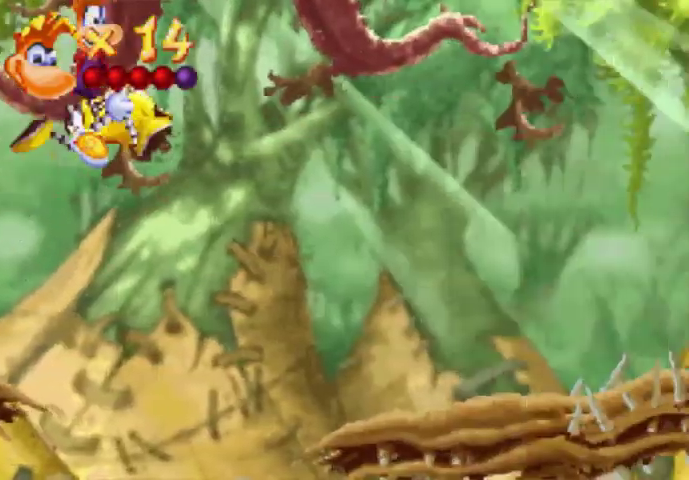
{"buttons": [], "events": []}
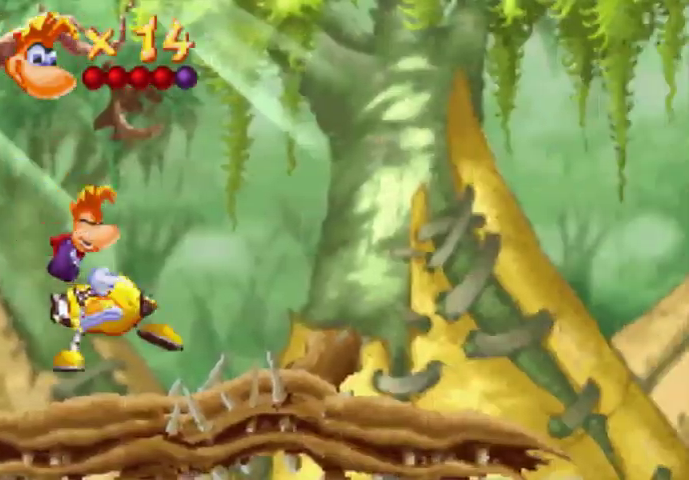
{"buttons": ["A"], "events": [[200, "X", "down"], [300, "X", "up"], [433, "A", "down"]]}